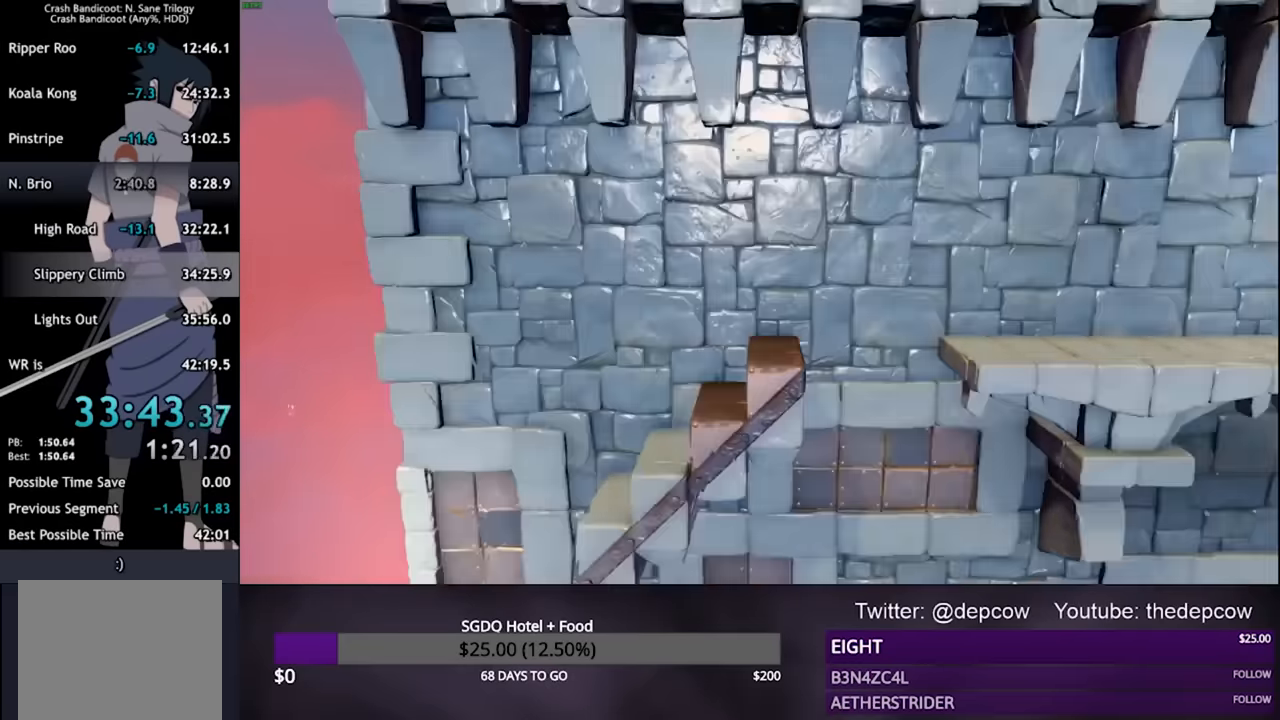
Gameplay with a controller (PlayStation layout); each line is a JSON object with the inputs held at the frame after it. "events" lists button and stick changes between this image and that frame as [ms after this image, input, new state], when the widget could be followed in between.
{"buttons": ["CROSS", "DPAD_RIGHT"], "left_stick": "center", "right_stick": "center", "events": [[33, "CROSS", "up"], [333, "CROSS", "down"]]}
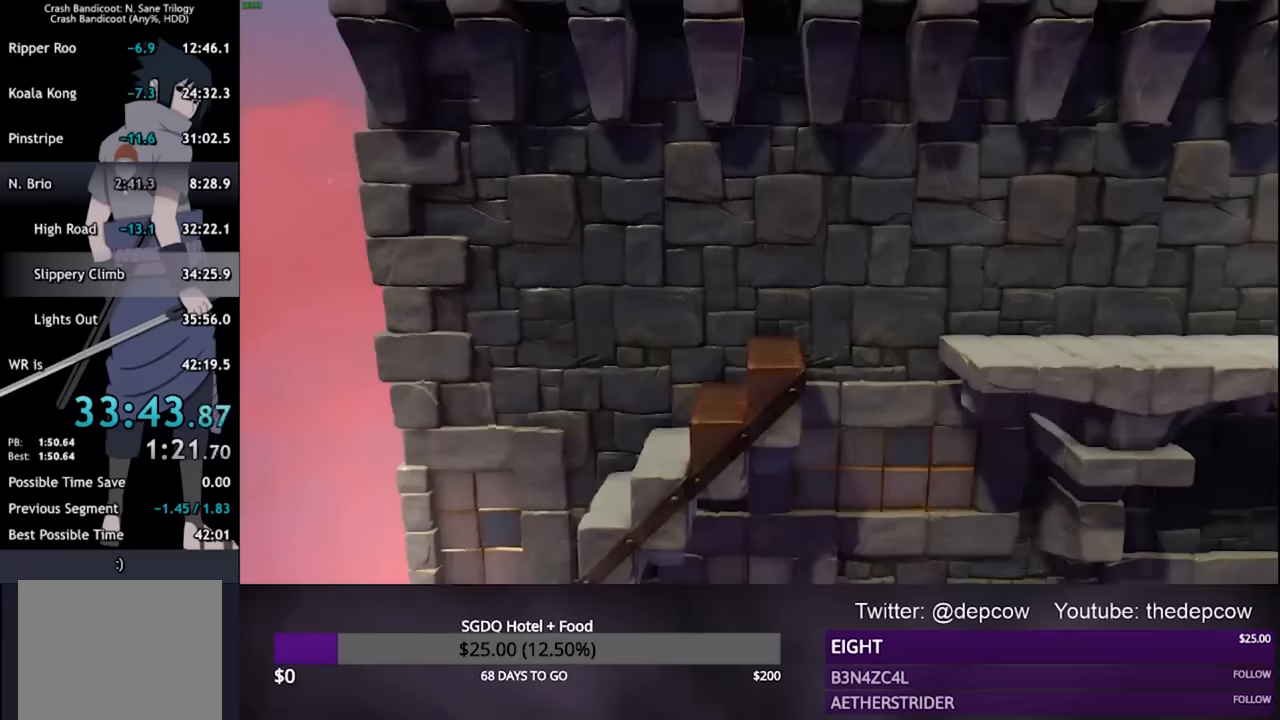
{"buttons": ["DPAD_RIGHT"], "left_stick": "center", "right_stick": "center", "events": [[266, "CROSS", "up"]]}
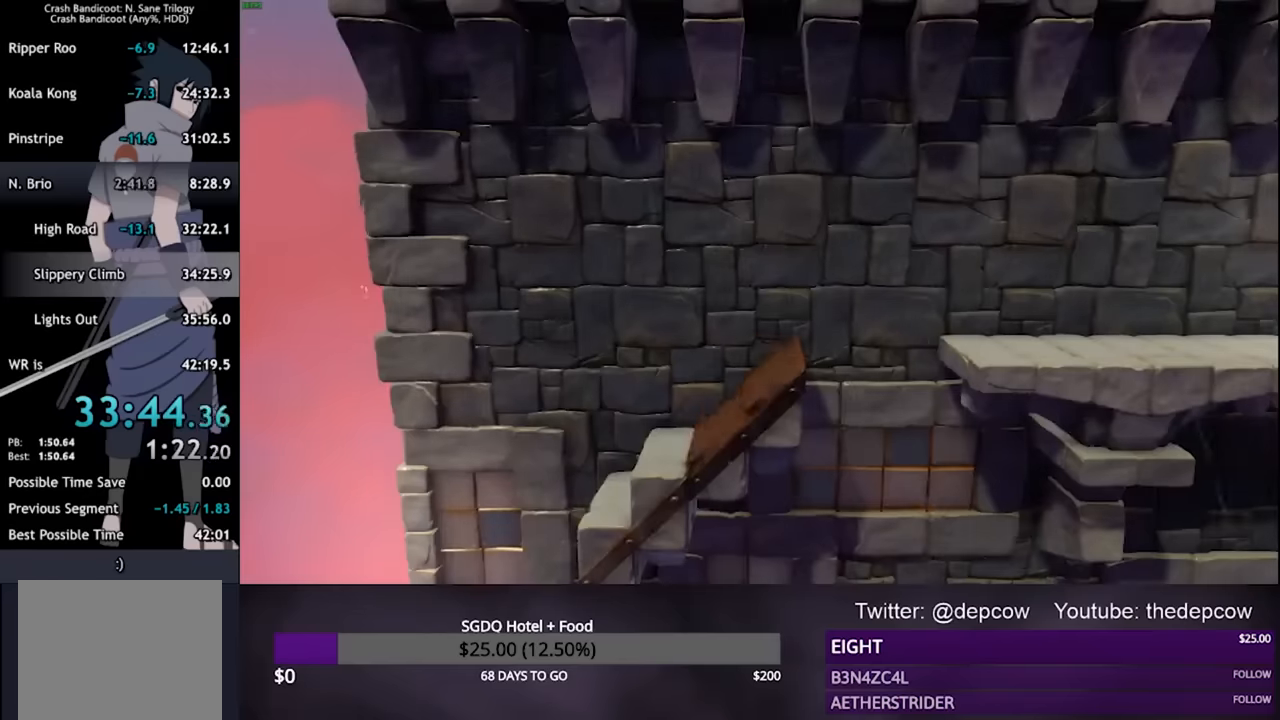
{"buttons": ["CROSS", "DPAD_RIGHT"], "left_stick": "center", "right_stick": "center", "events": [[100, "CROSS", "down"]]}
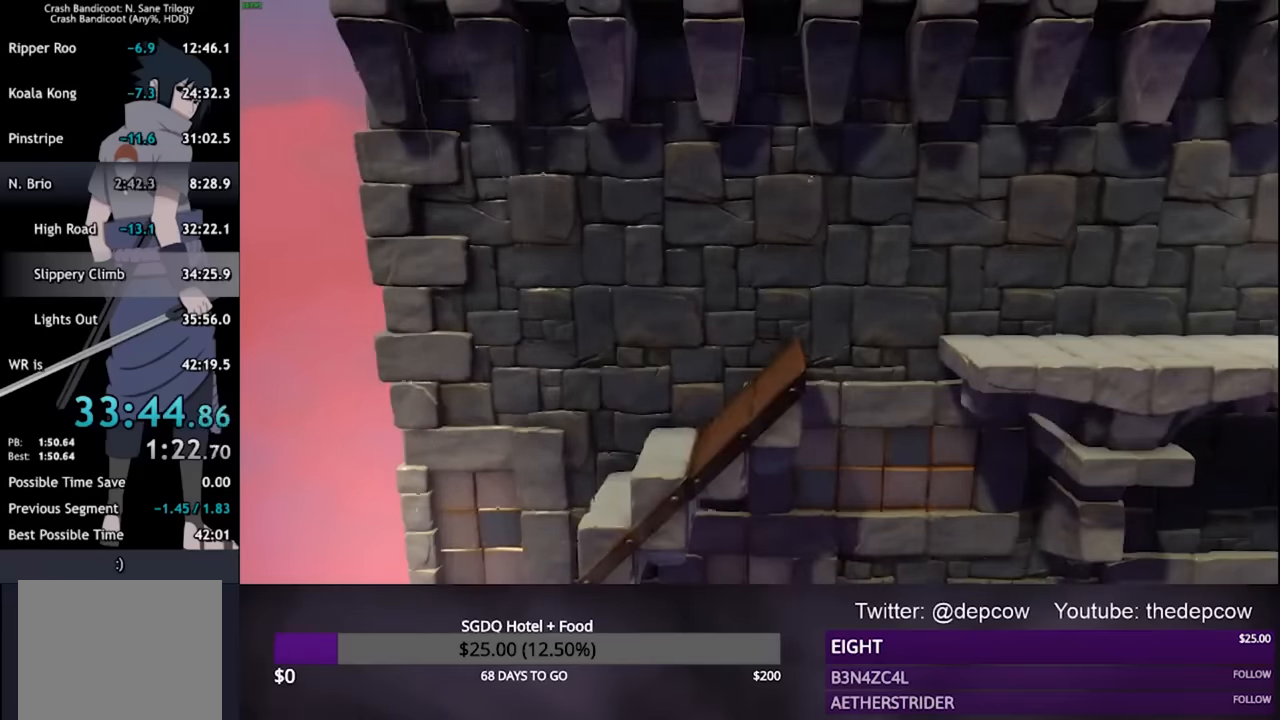
{"buttons": ["CROSS", "DPAD_RIGHT"], "left_stick": "center", "right_stick": "center", "events": [[66, "CROSS", "up"], [366, "CROSS", "down"]]}
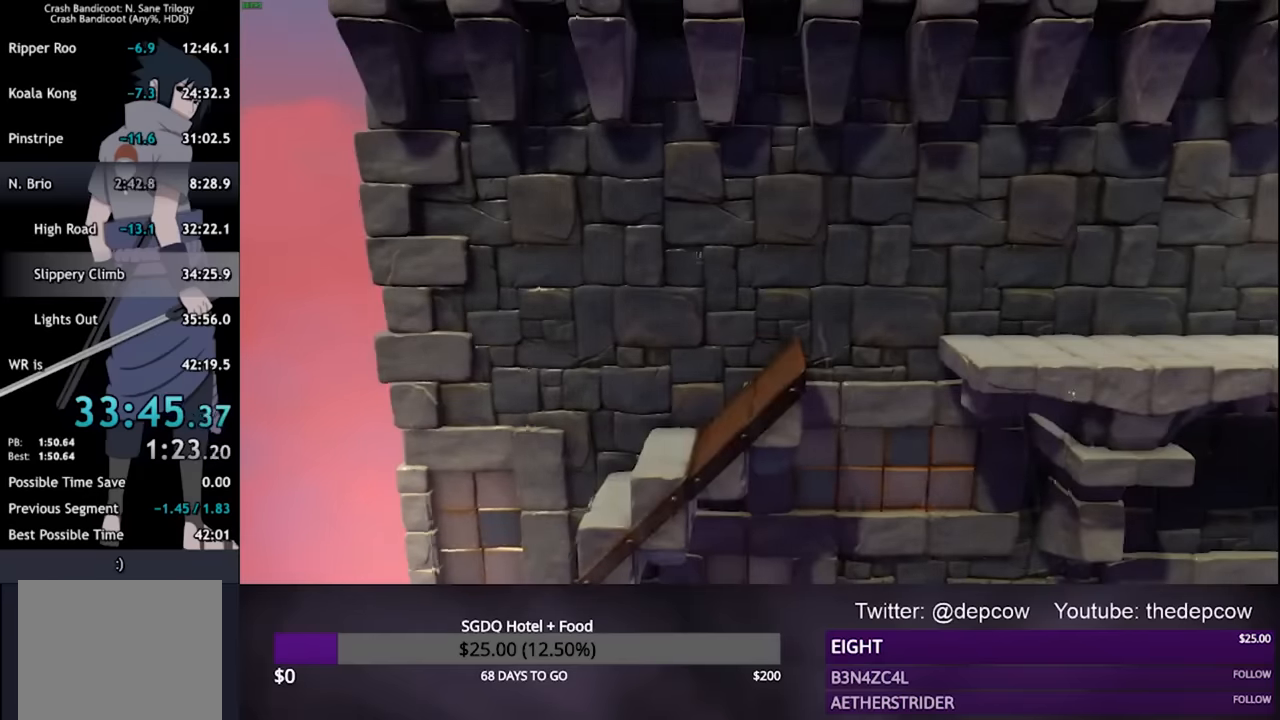
{"buttons": ["DPAD_RIGHT"], "left_stick": "center", "right_stick": "center", "events": [[300, "CROSS", "up"]]}
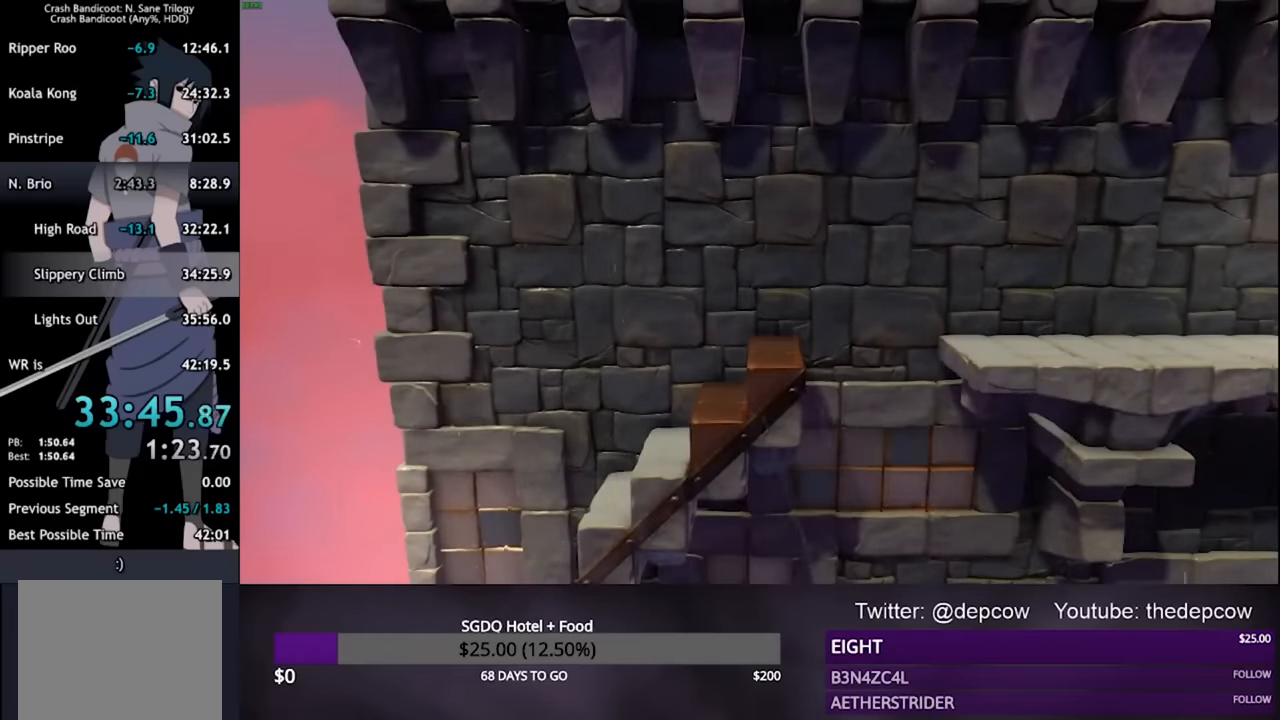
{"buttons": ["DPAD_RIGHT"], "left_stick": "center", "right_stick": "center", "events": [[66, "CROSS", "down"], [500, "CROSS", "up"]]}
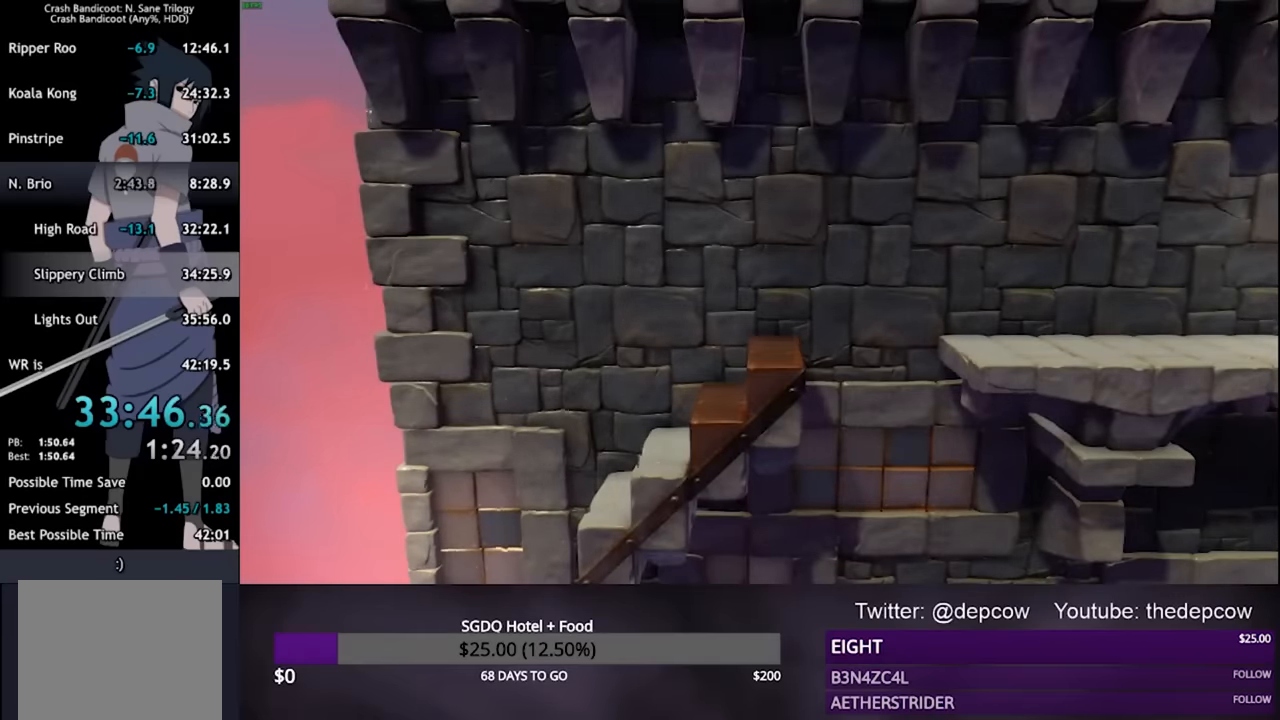
{"buttons": ["CROSS", "DPAD_RIGHT"], "left_stick": "center", "right_stick": "center", "events": [[333, "CROSS", "down"]]}
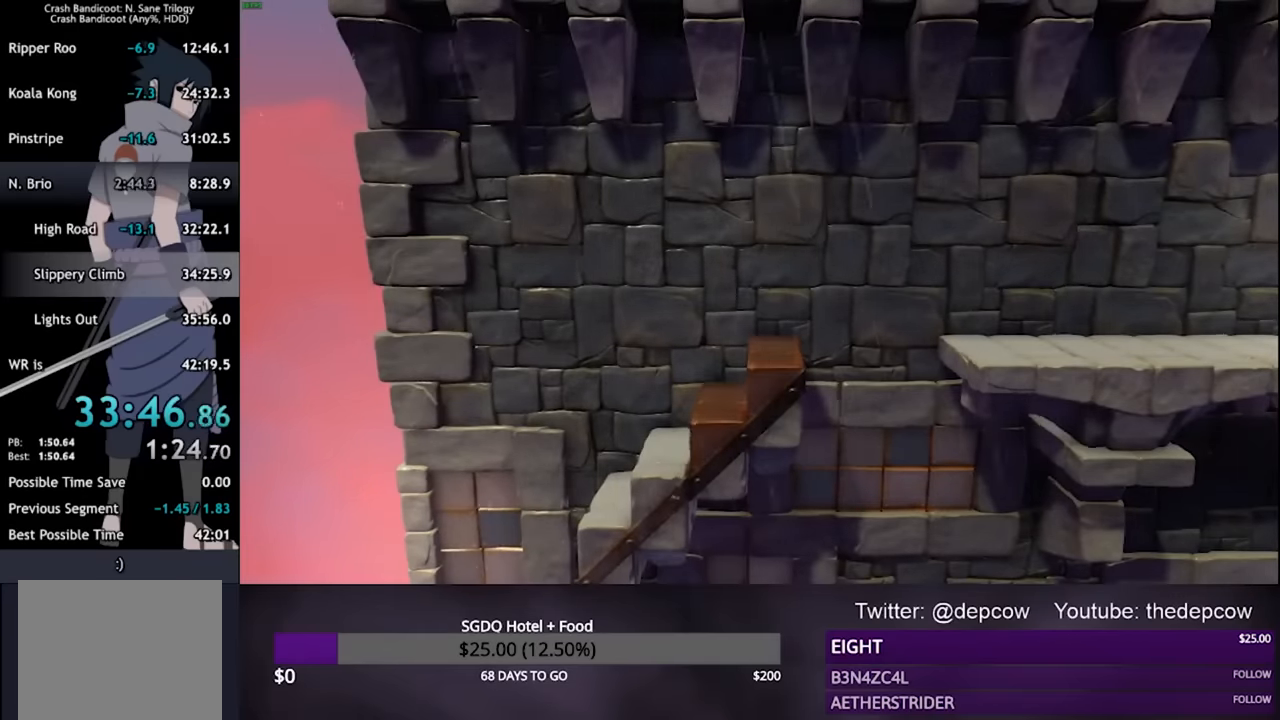
{"buttons": ["DPAD_RIGHT"], "left_stick": "center", "right_stick": "center", "events": [[300, "CROSS", "up"]]}
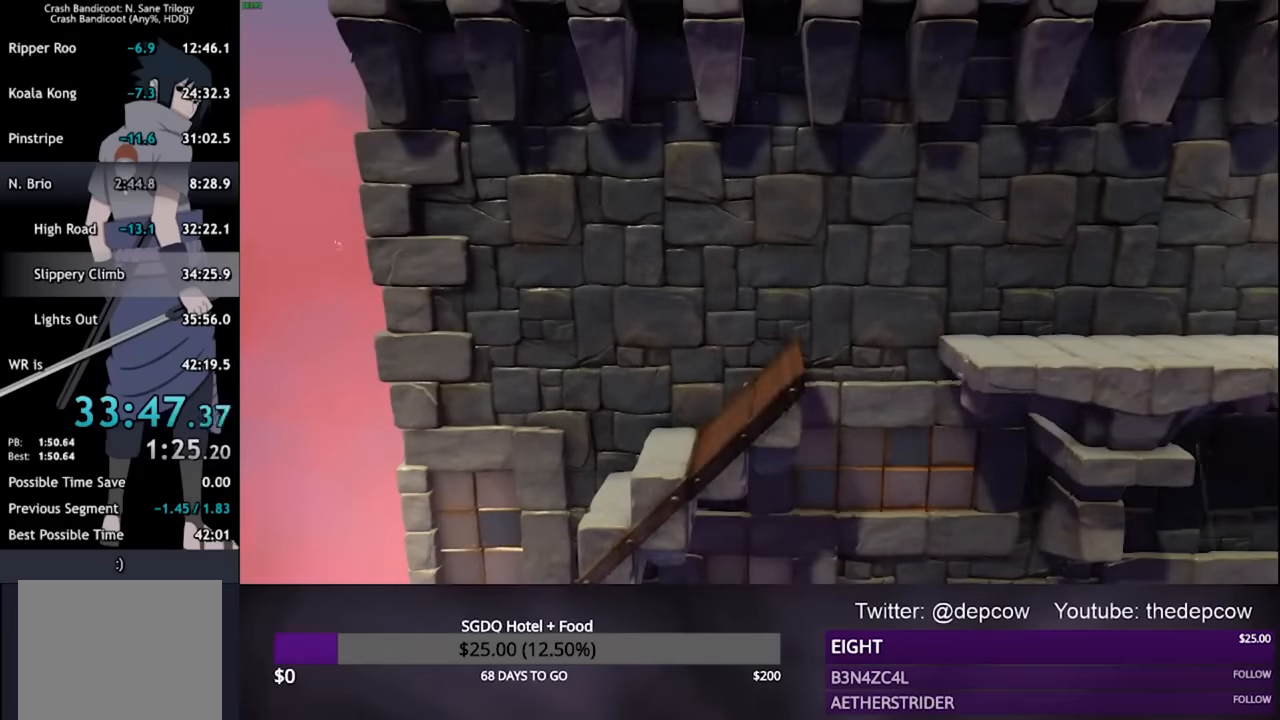
{"buttons": ["DPAD_RIGHT"], "left_stick": "center", "right_stick": "center", "events": [[100, "CROSS", "down"], [500, "CROSS", "up"]]}
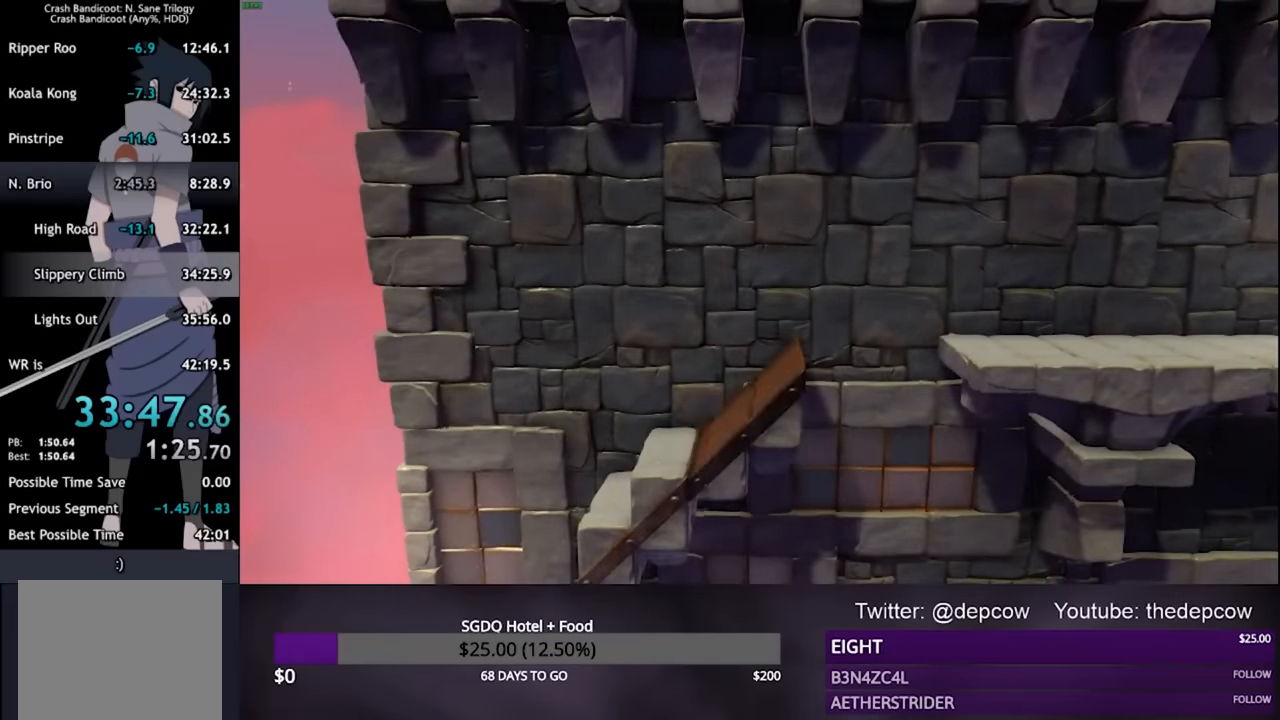
{"buttons": ["CROSS", "DPAD_RIGHT"], "left_stick": "center", "right_stick": "center", "events": [[300, "CROSS", "down"]]}
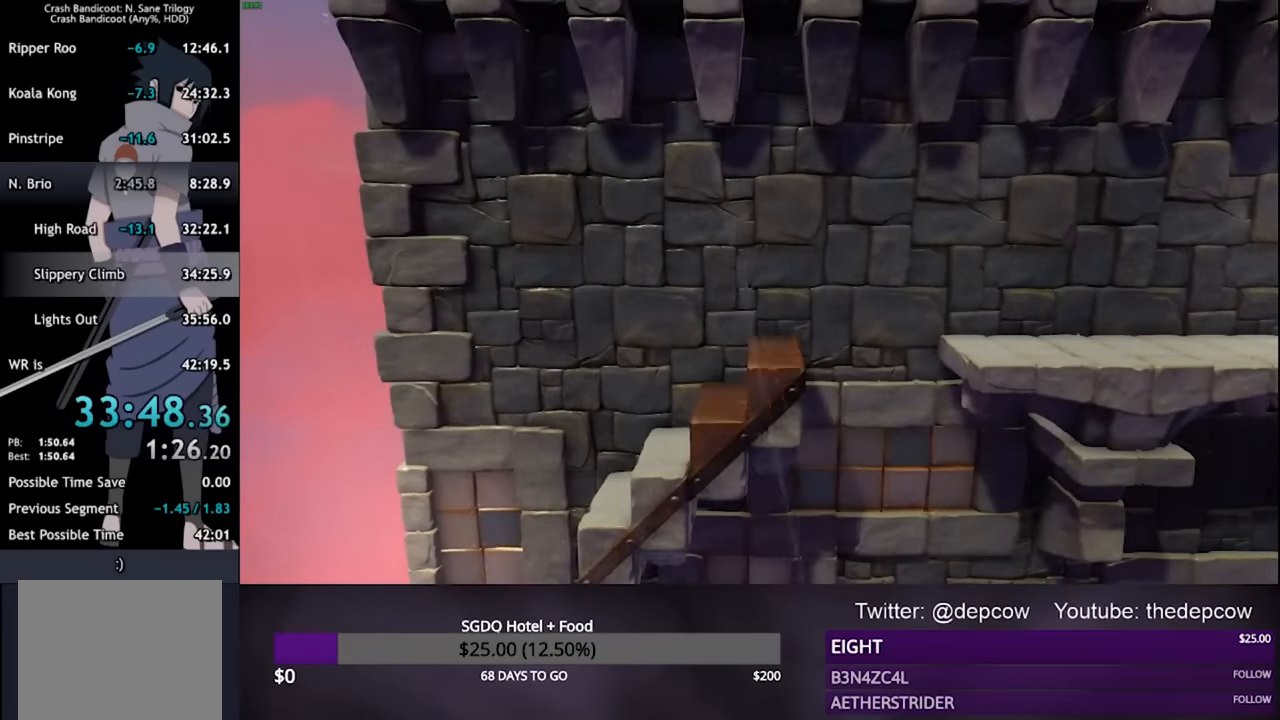
{"buttons": ["DPAD_RIGHT"], "left_stick": "center", "right_stick": "center", "events": [[233, "CROSS", "up"]]}
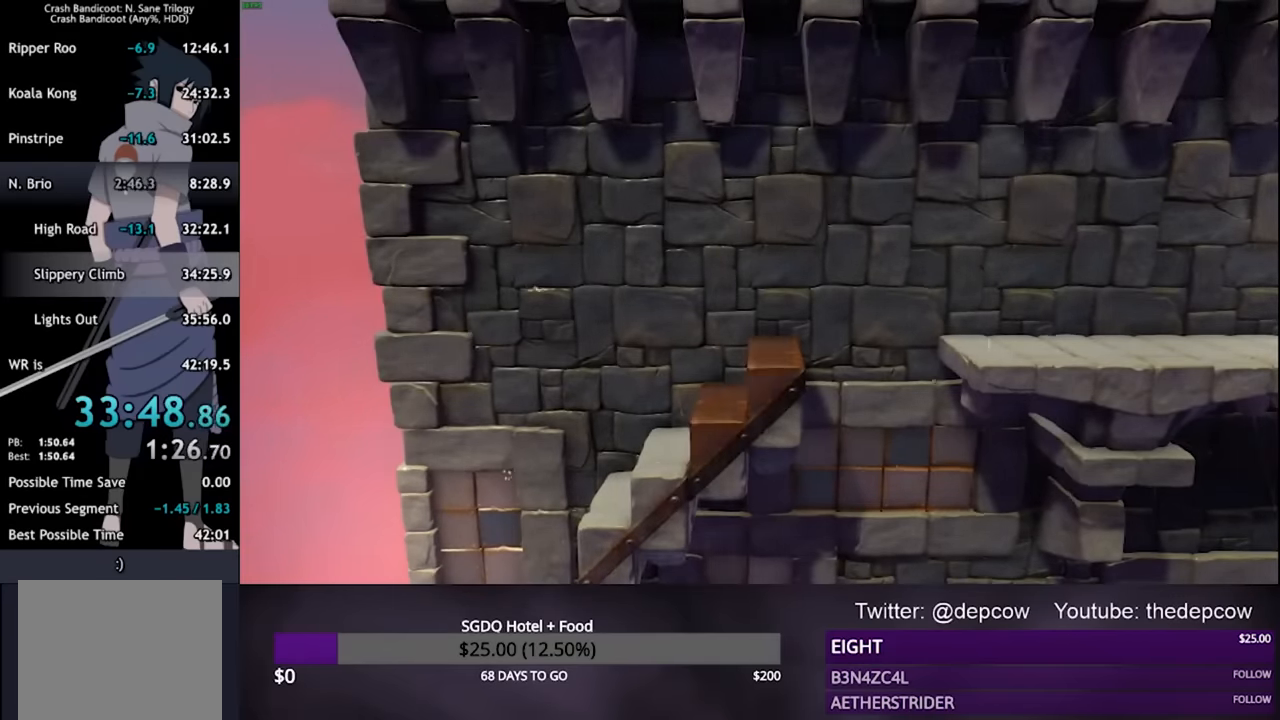
{"buttons": ["DPAD_RIGHT"], "left_stick": "center", "right_stick": "center", "events": [[66, "CROSS", "down"], [500, "CROSS", "up"]]}
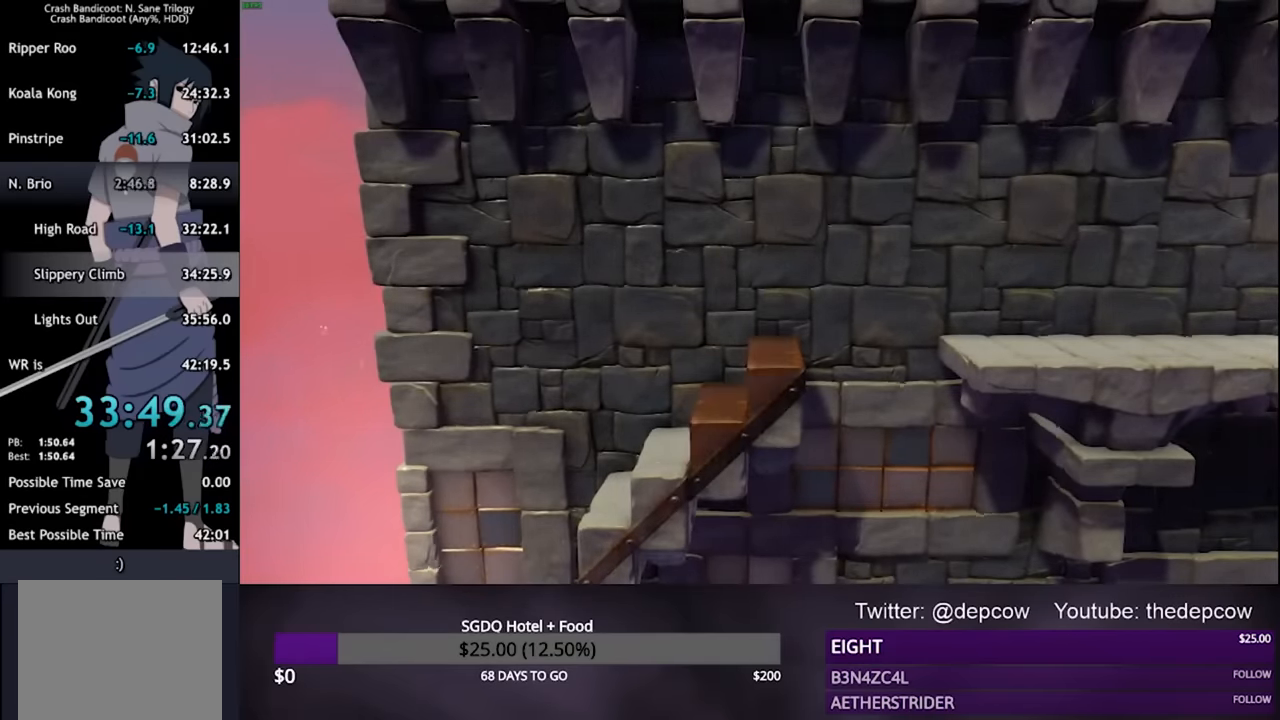
{"buttons": ["CROSS", "DPAD_RIGHT"], "left_stick": "center", "right_stick": "center", "events": [[333, "CROSS", "down"]]}
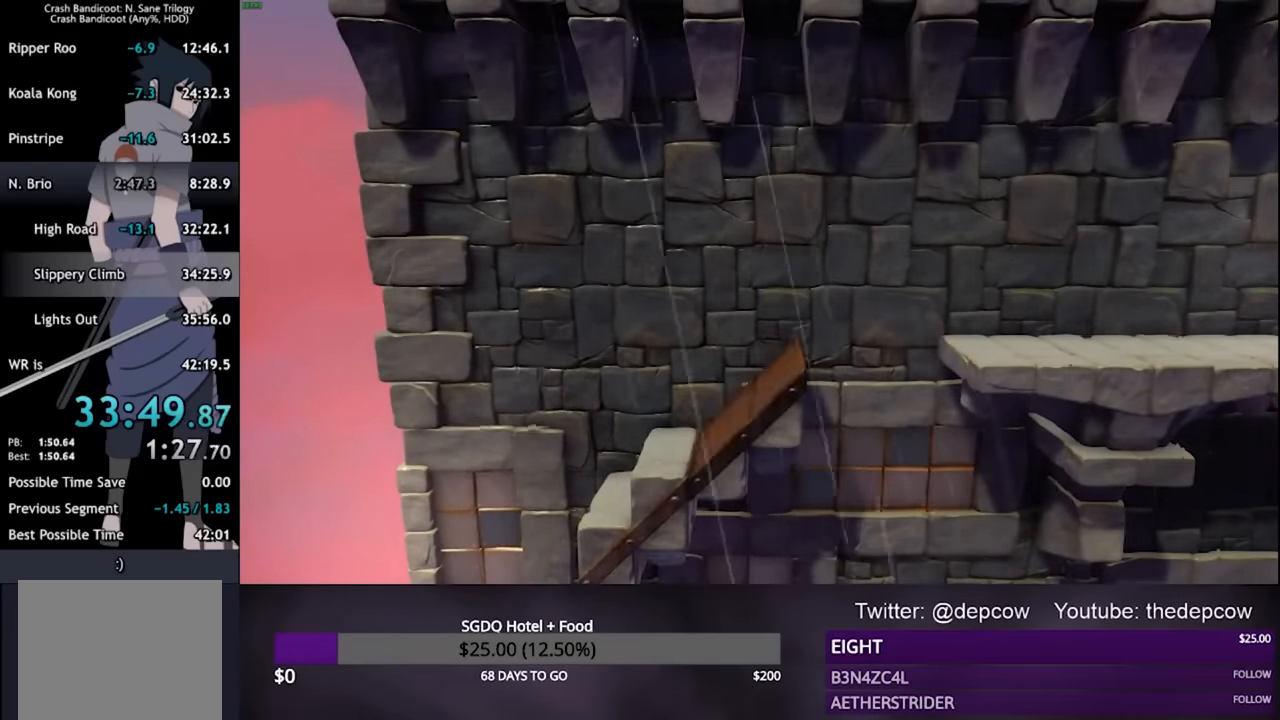
{"buttons": ["DPAD_RIGHT"], "left_stick": "center", "right_stick": "center", "events": [[266, "CROSS", "up"]]}
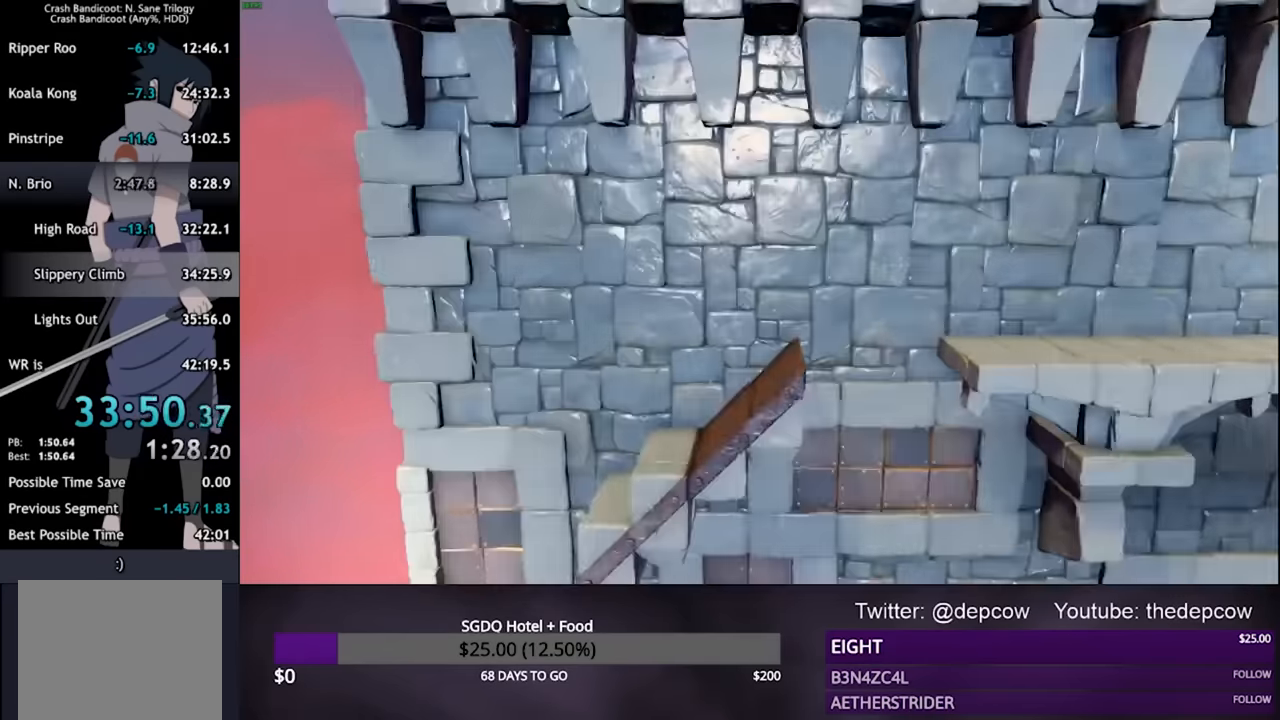
{"buttons": ["DPAD_RIGHT"], "left_stick": "center", "right_stick": "center", "events": [[33, "CROSS", "down"], [500, "CROSS", "up"]]}
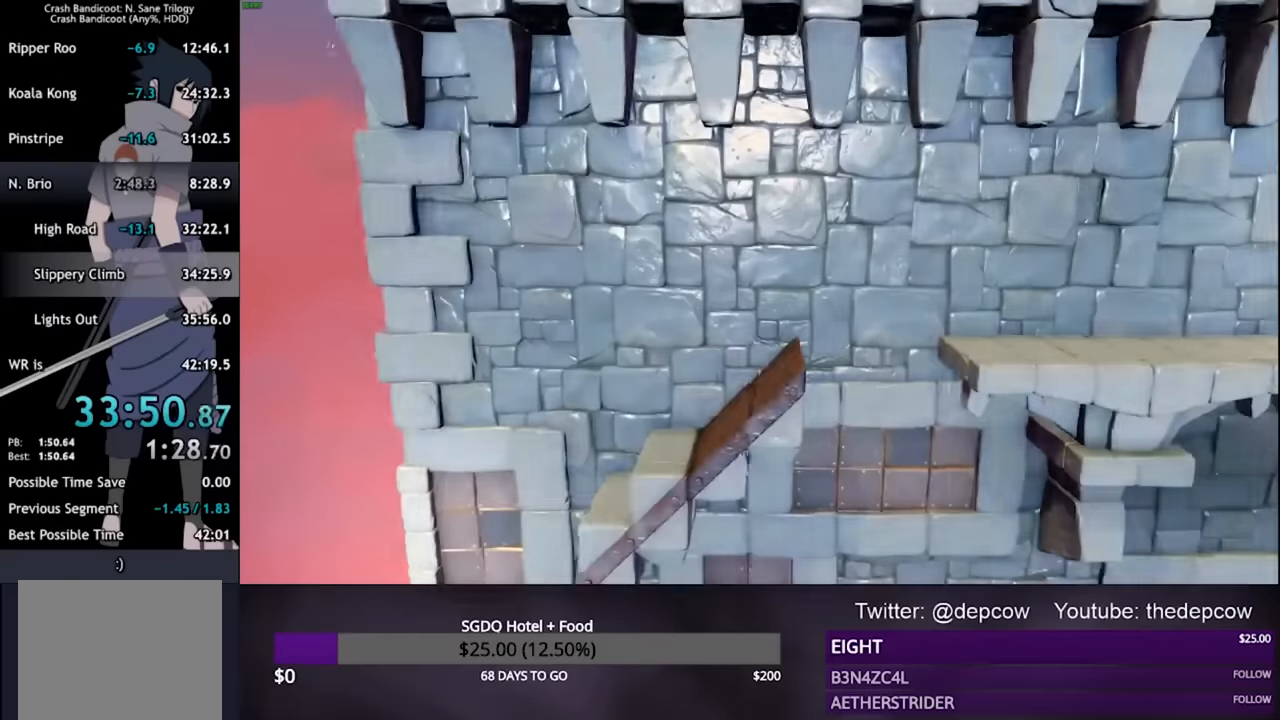
{"buttons": ["CROSS", "DPAD_RIGHT"], "left_stick": "center", "right_stick": "center", "events": [[300, "CROSS", "down"]]}
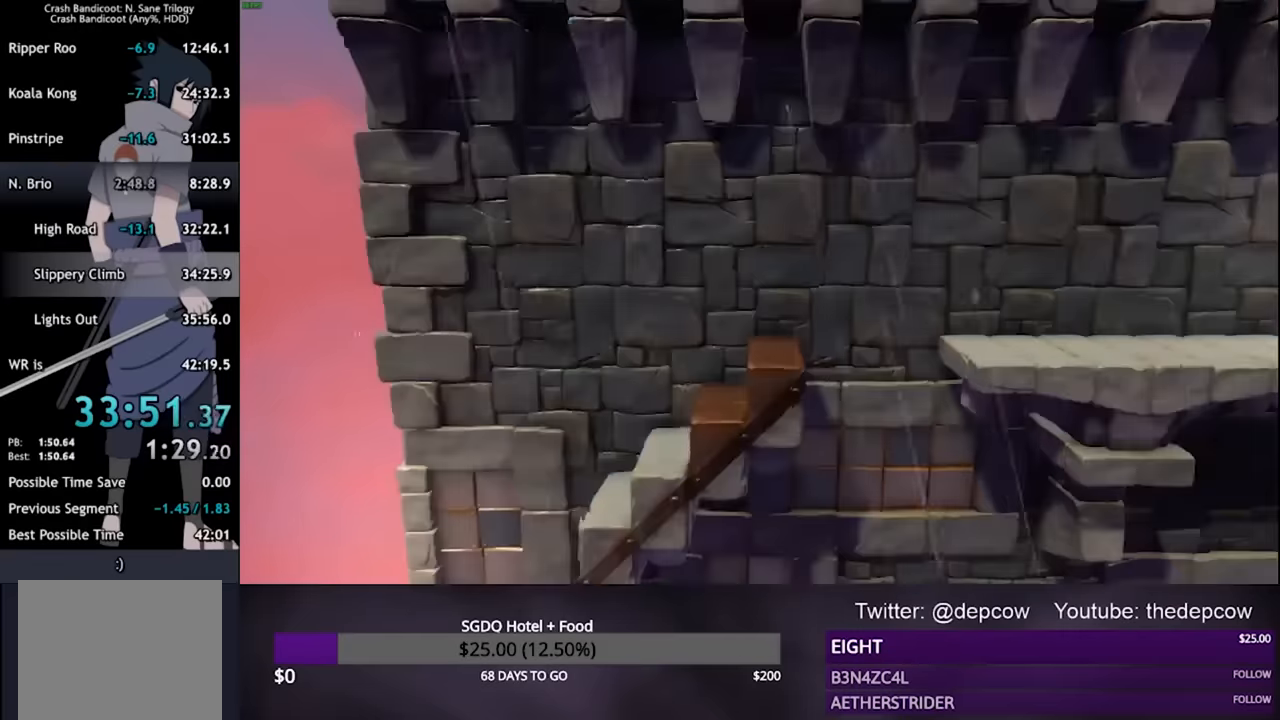
{"buttons": ["DPAD_RIGHT"], "left_stick": "center", "right_stick": "center", "events": [[233, "CROSS", "up"]]}
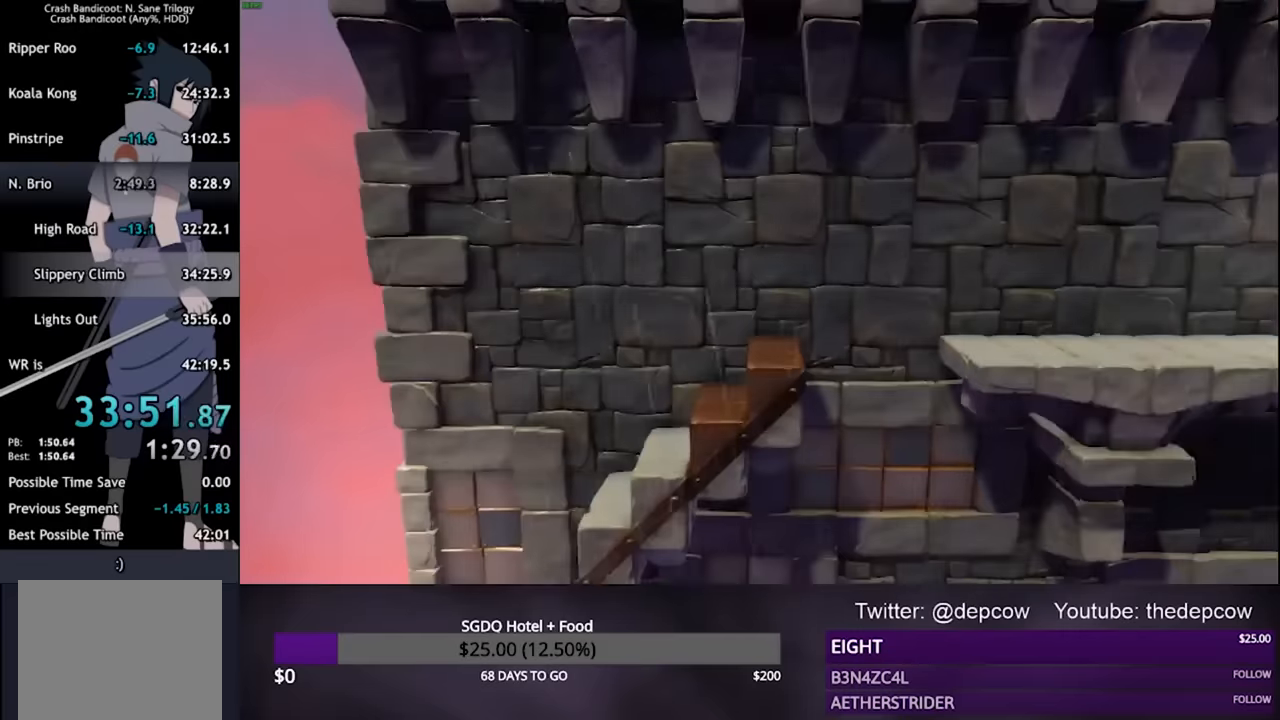
{"buttons": ["CROSS", "DPAD_RIGHT"], "left_stick": "center", "right_stick": "center", "events": [[100, "CROSS", "down"], [100, "R2", "down"], [467, "R2", "up"]]}
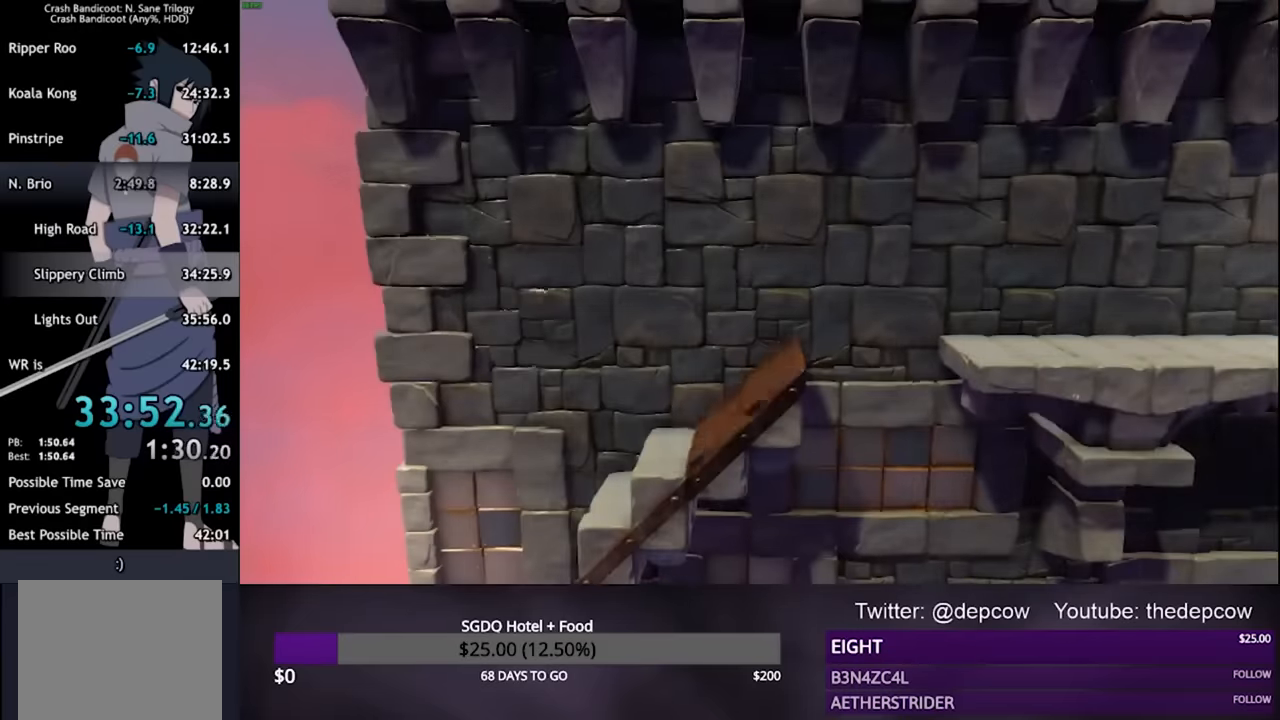
{"buttons": ["CROSS", "R2", "DPAD_RIGHT"], "left_stick": "center", "right_stick": "center", "events": [[33, "CROSS", "up"], [333, "CROSS", "down"], [367, "R2", "down"]]}
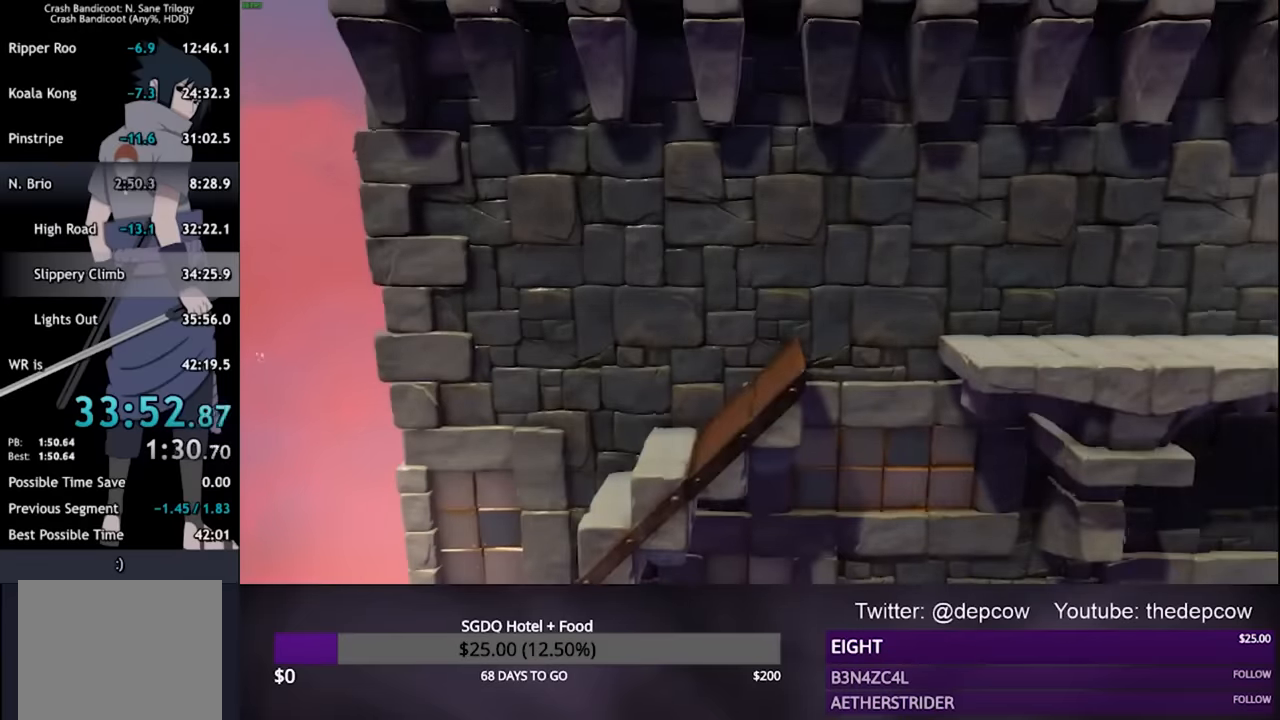
{"buttons": ["DPAD_RIGHT"], "left_stick": "center", "right_stick": "center", "events": [[100, "R2", "up"], [267, "CROSS", "up"]]}
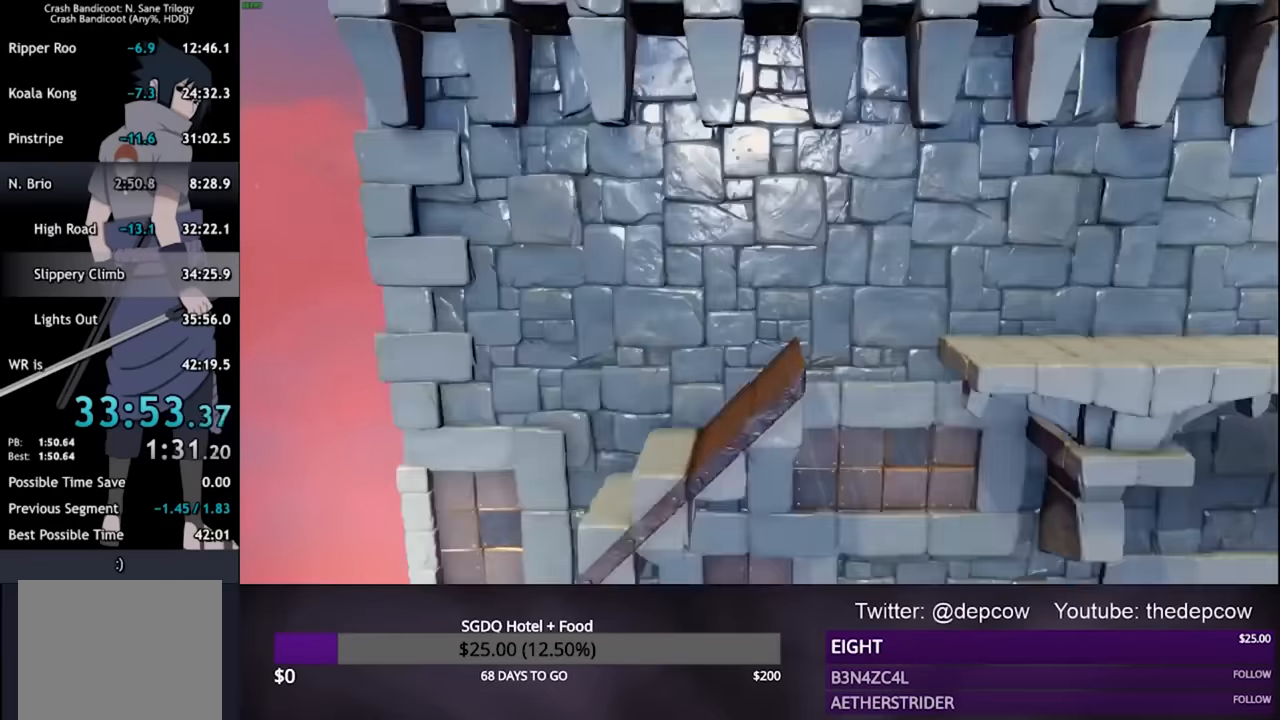
{"buttons": ["DPAD_RIGHT"], "left_stick": "center", "right_stick": "center", "events": [[67, "CROSS", "down"], [500, "CROSS", "up"]]}
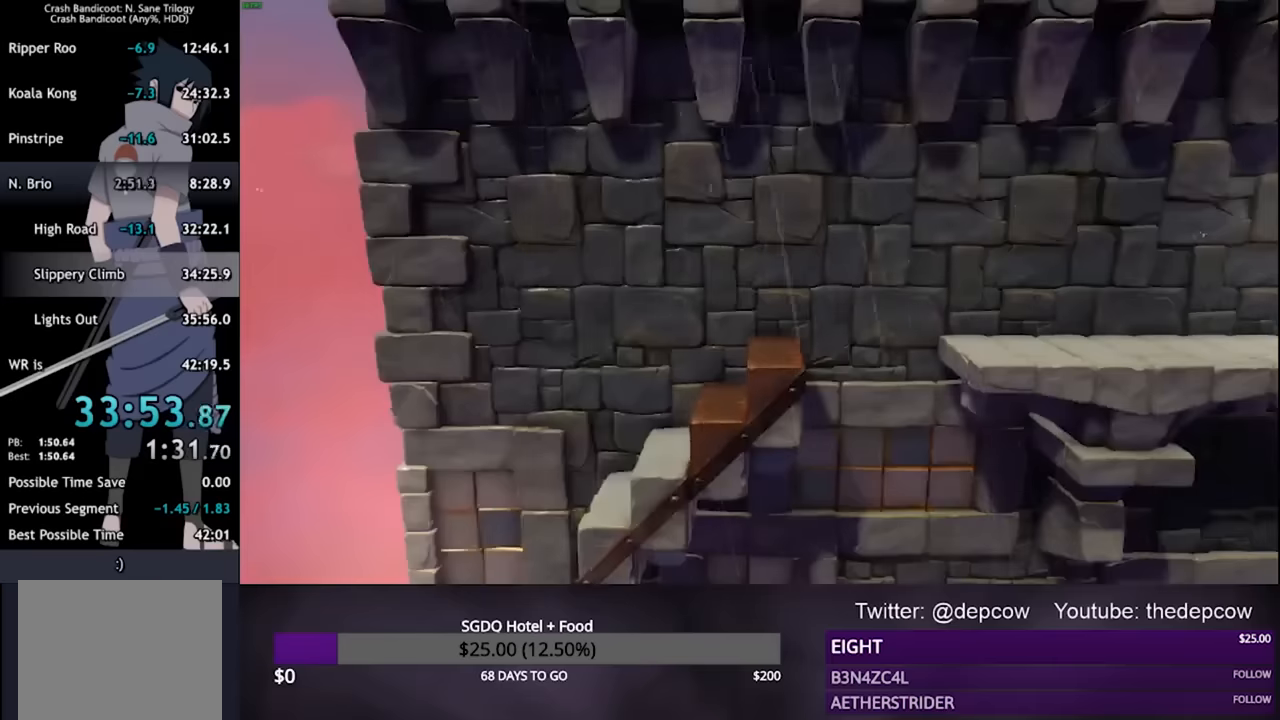
{"buttons": ["CROSS", "R2", "DPAD_RIGHT"], "left_stick": "center", "right_stick": "center", "events": [[333, "CROSS", "down"], [333, "R2", "down"]]}
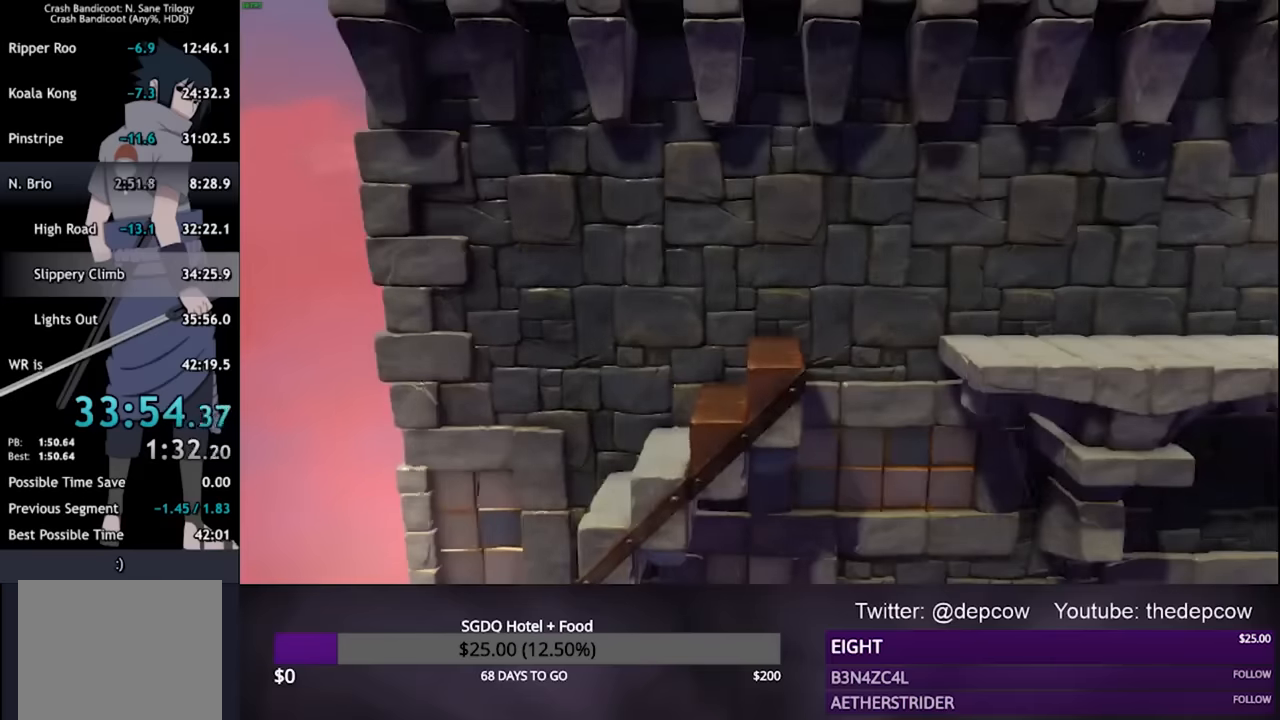
{"buttons": ["DPAD_RIGHT"], "left_stick": "center", "right_stick": "center", "events": [[233, "CROSS", "up"], [233, "R2", "up"]]}
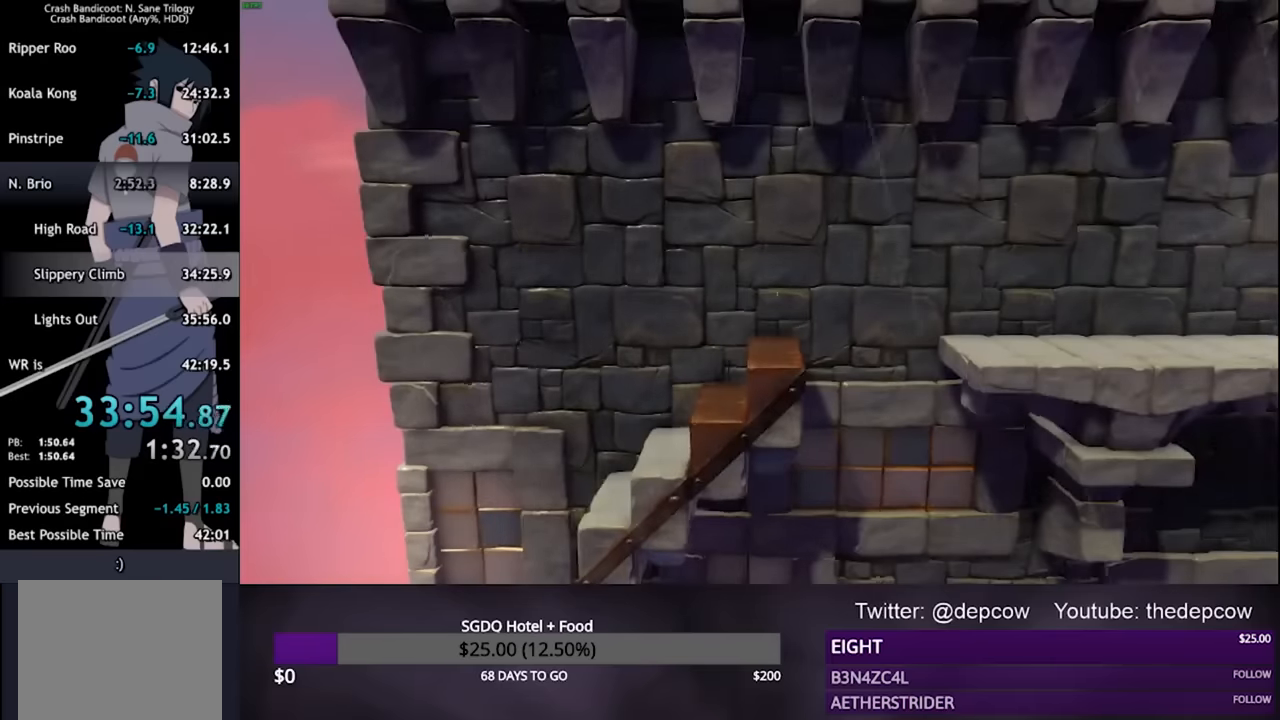
{"buttons": ["DPAD_RIGHT"], "left_stick": "center", "right_stick": "center", "events": [[66, "CROSS", "down"], [66, "R2", "down"], [433, "R2", "up"], [500, "CROSS", "up"]]}
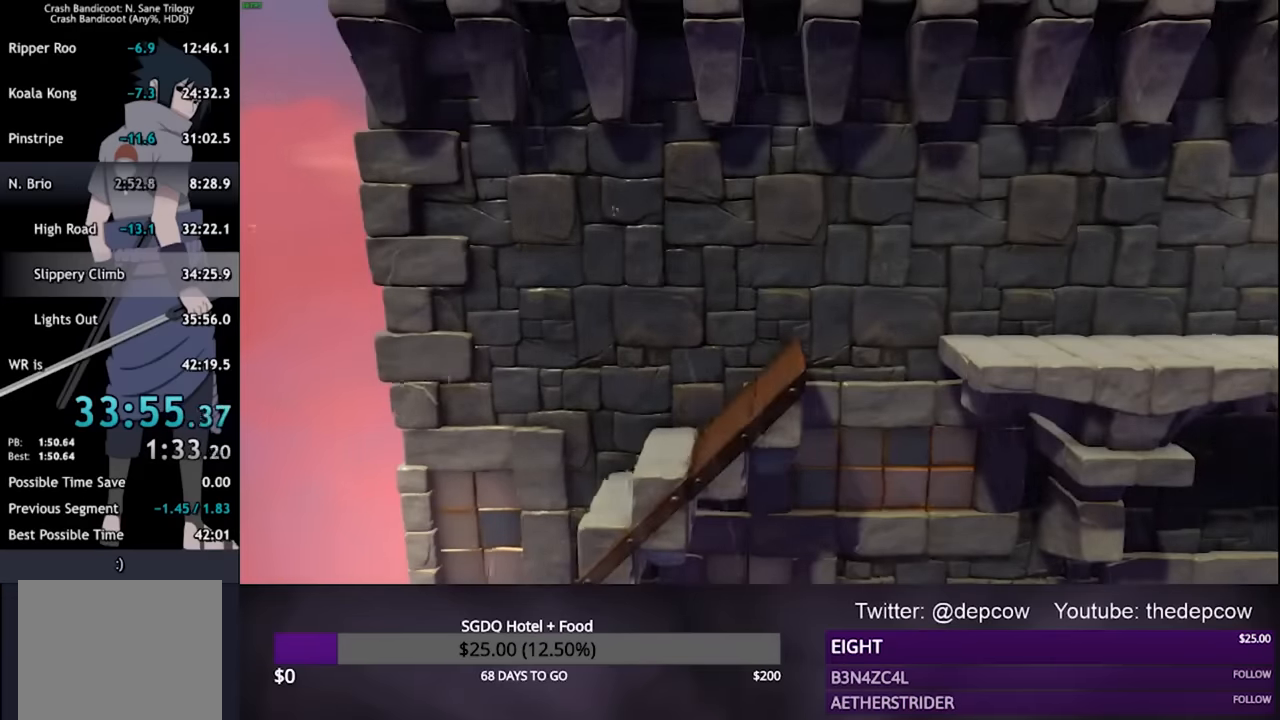
{"buttons": ["CROSS", "R2", "DPAD_RIGHT"], "left_stick": "center", "right_stick": "center", "events": [[333, "CROSS", "down"], [333, "R2", "down"]]}
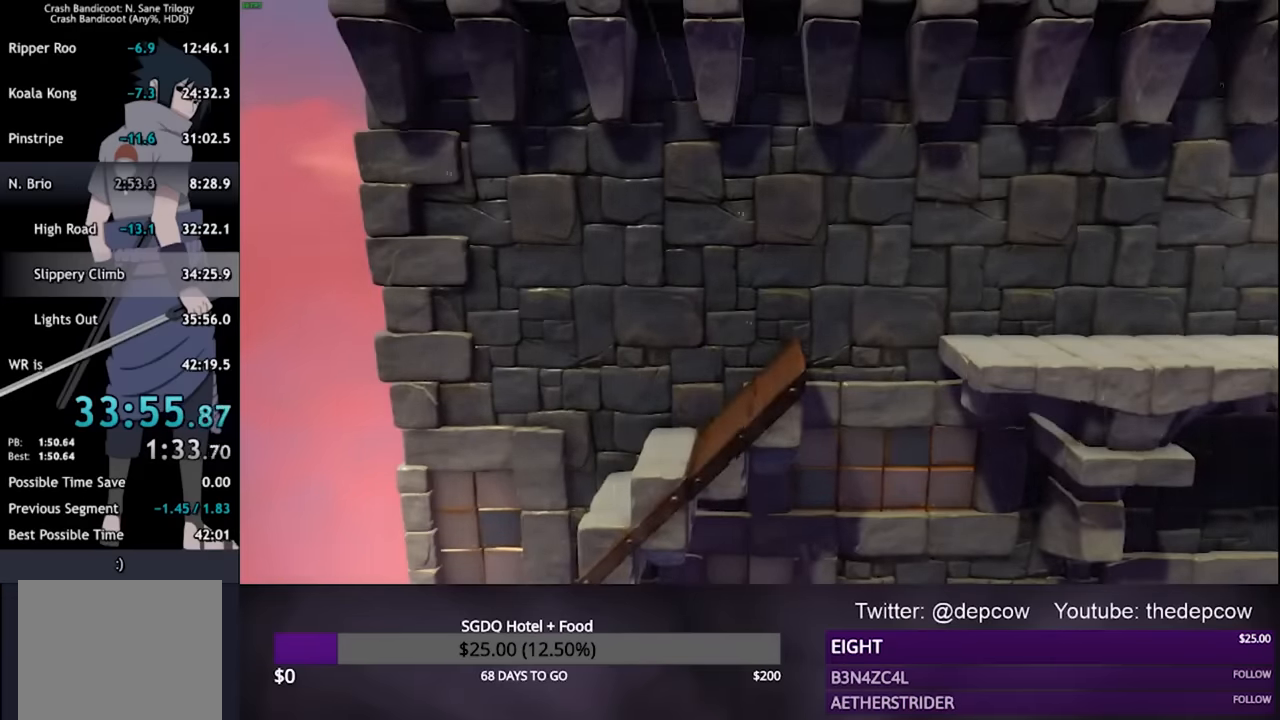
{"buttons": ["DPAD_RIGHT"], "left_stick": "center", "right_stick": "center", "events": [[200, "R2", "up"], [266, "CROSS", "up"]]}
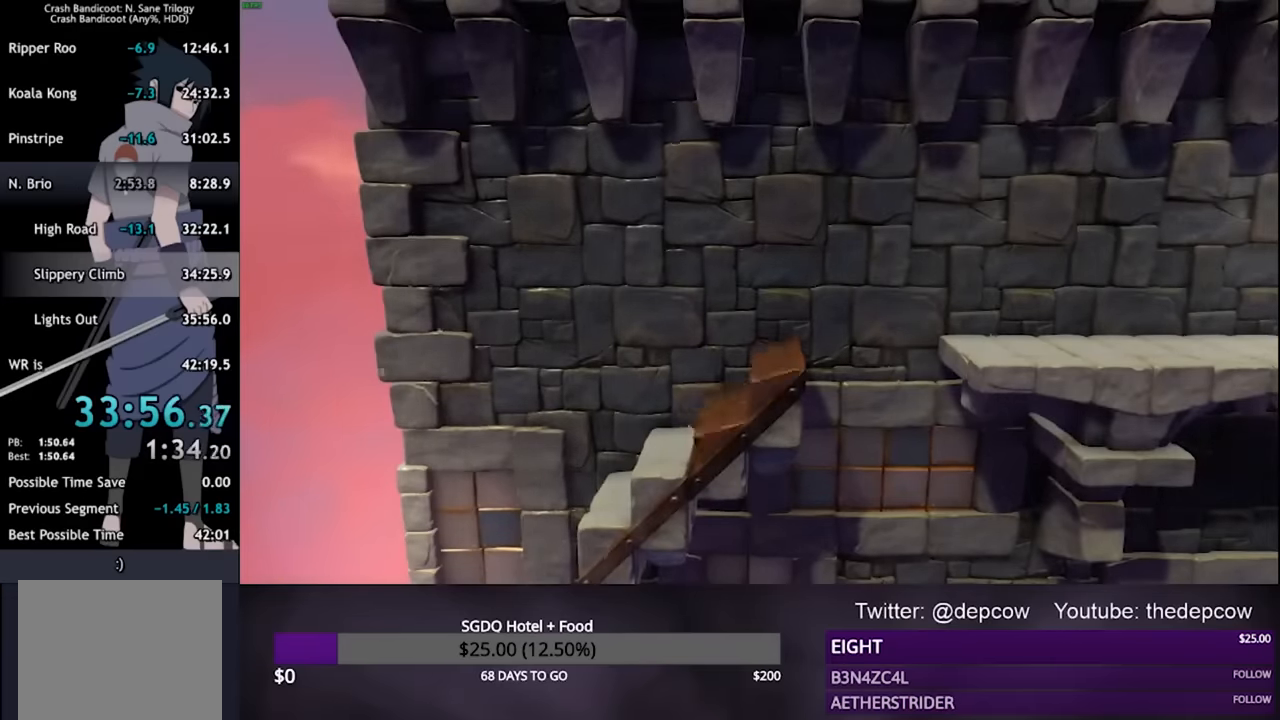
{"buttons": ["DPAD_RIGHT"], "left_stick": "center", "right_stick": "center"}
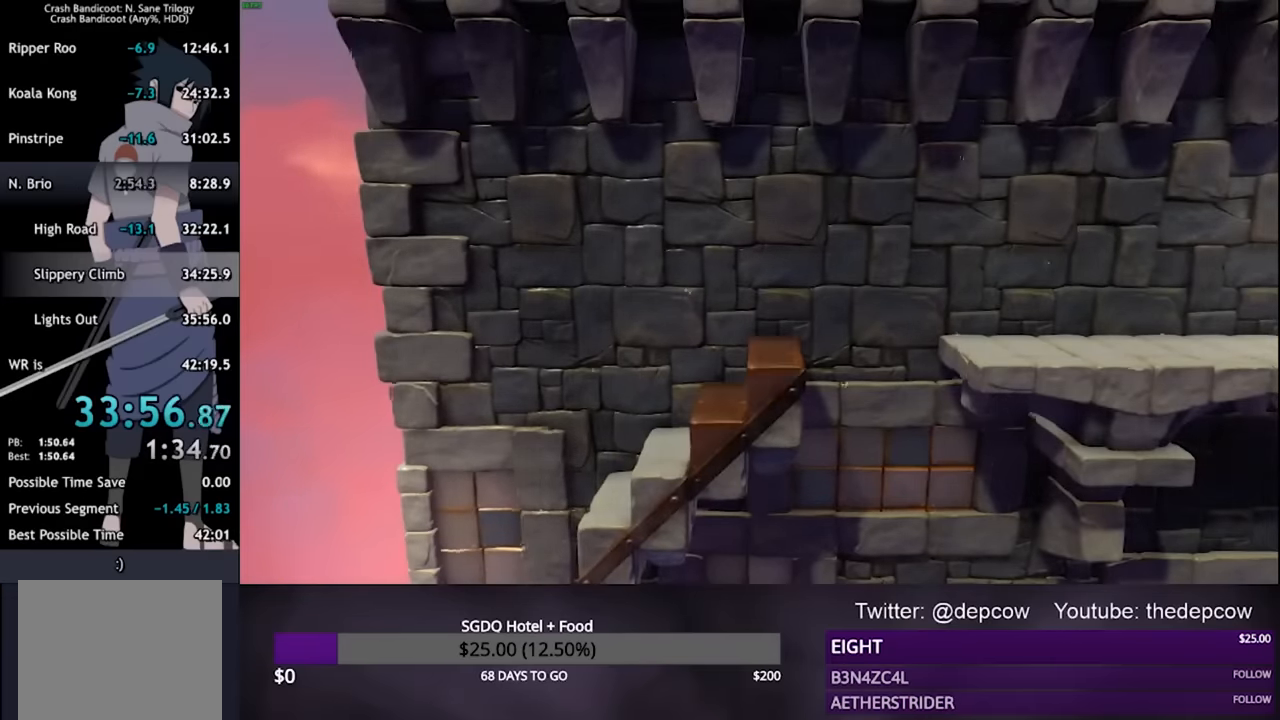
{"buttons": ["CROSS", "R2", "DPAD_RIGHT"], "left_stick": "center", "right_stick": "center", "events": [[333, "CROSS", "down"], [333, "R2", "down"]]}
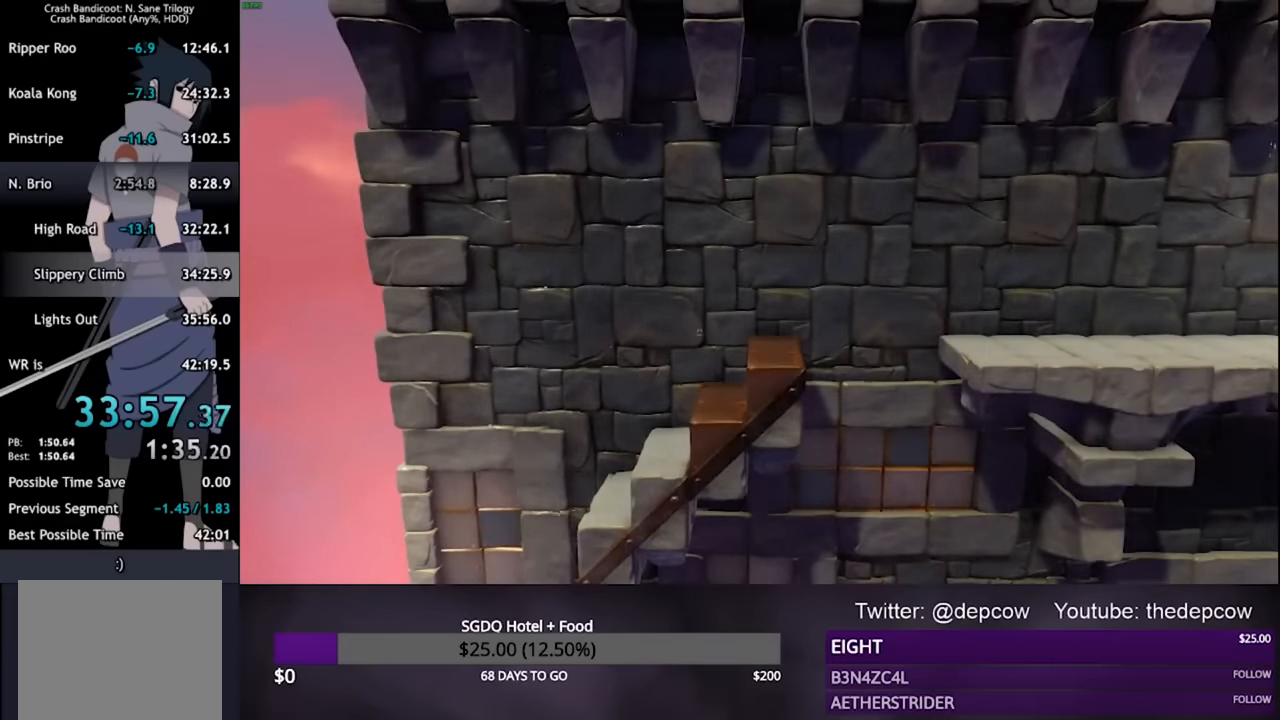
{"buttons": ["DPAD_RIGHT"], "left_stick": "center", "right_stick": "center", "events": [[33, "R2", "up"], [266, "CROSS", "up"]]}
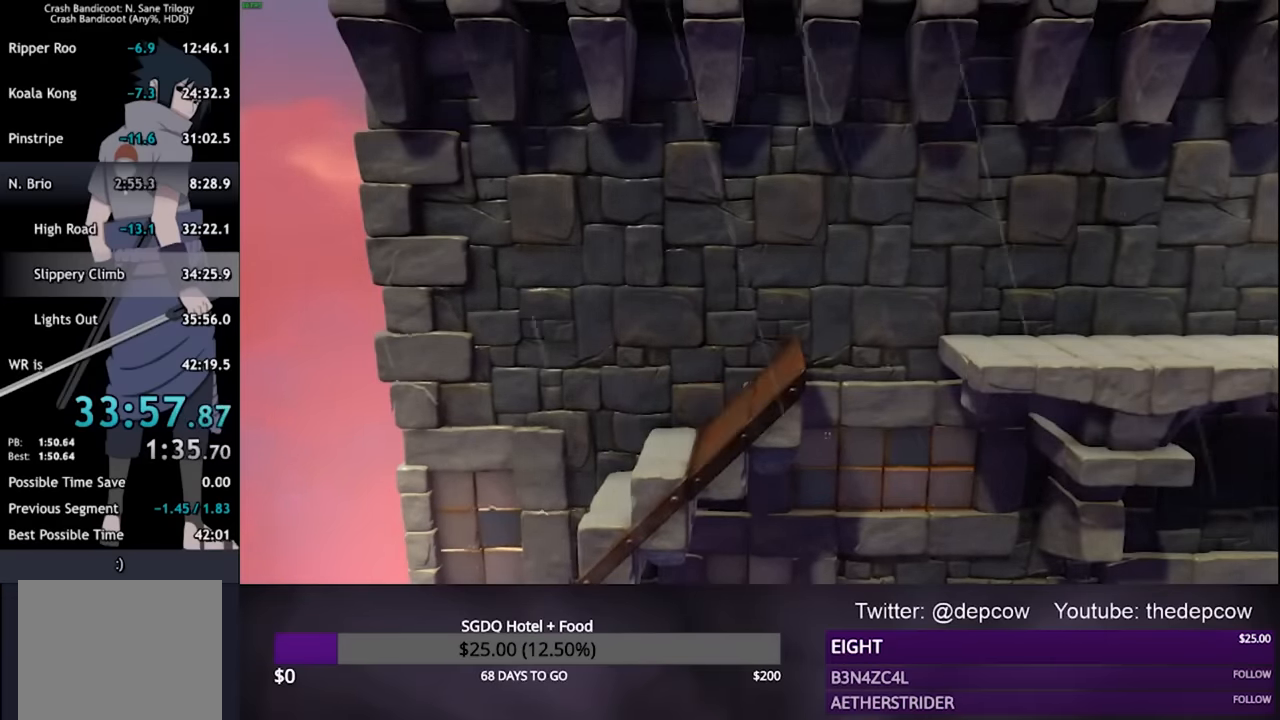
{"buttons": ["CROSS", "DPAD_RIGHT"], "left_stick": "center", "right_stick": "center", "events": [[66, "R2", "down"], [100, "CROSS", "down"], [466, "R2", "up"]]}